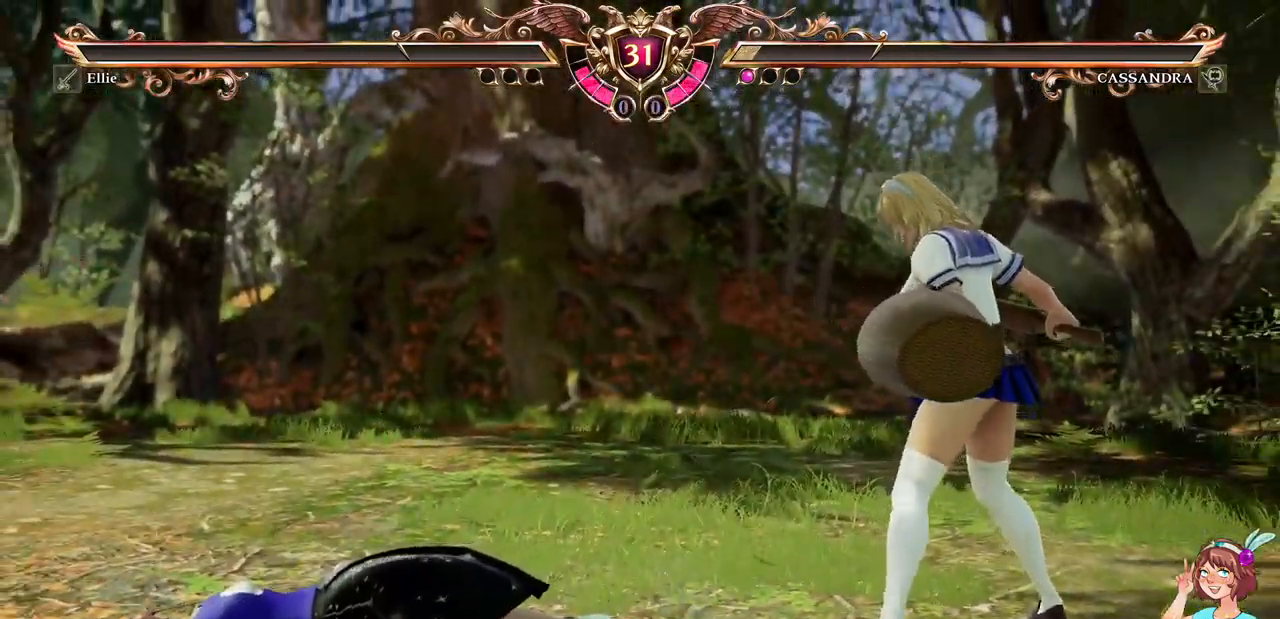
Gameplay with a controller (Xbox layout); each line is a JSON object with the inputs held at the frame after it. "events" lists button and stick changes between this image and that frame as [ms after this image, input, new state], when the widget could be followed in between. Not read: L3 R3 SELECT START.
{"buttons": [], "events": []}
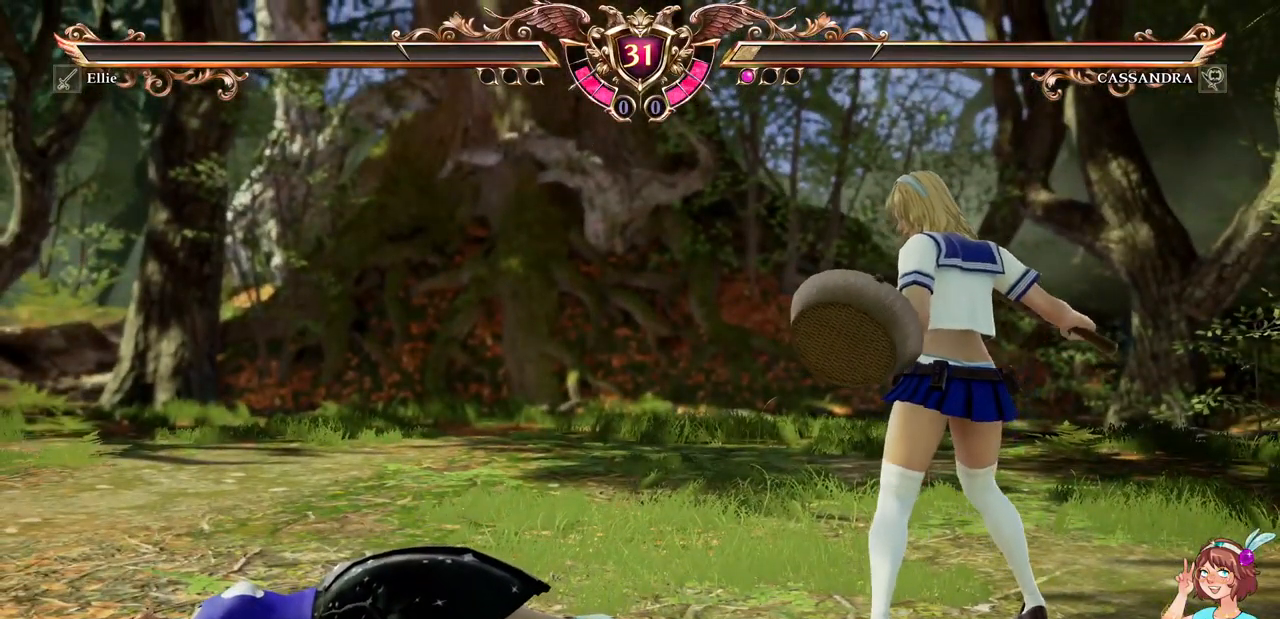
{"buttons": [], "events": []}
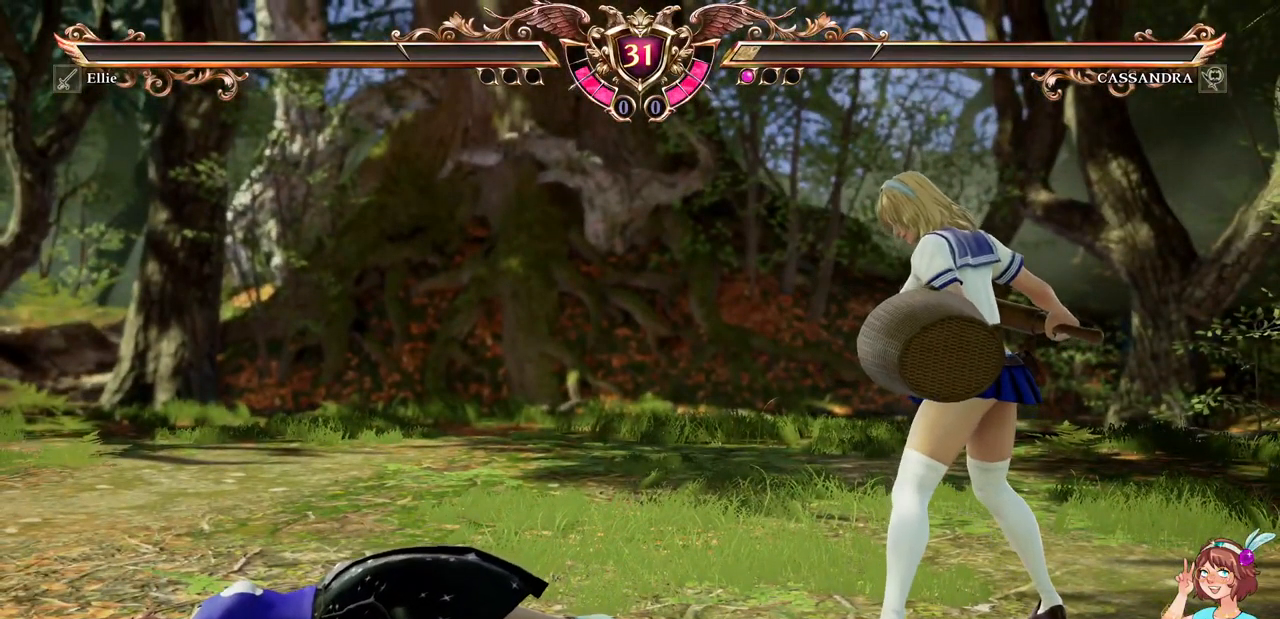
{"buttons": [], "events": []}
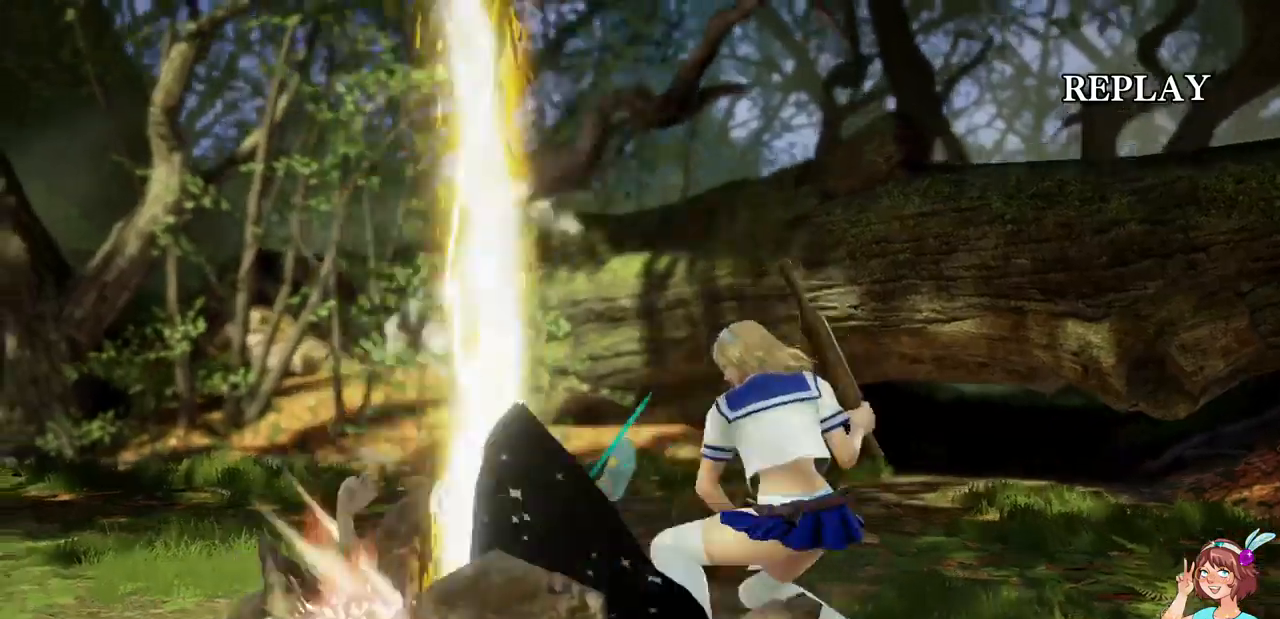
{"buttons": [], "events": []}
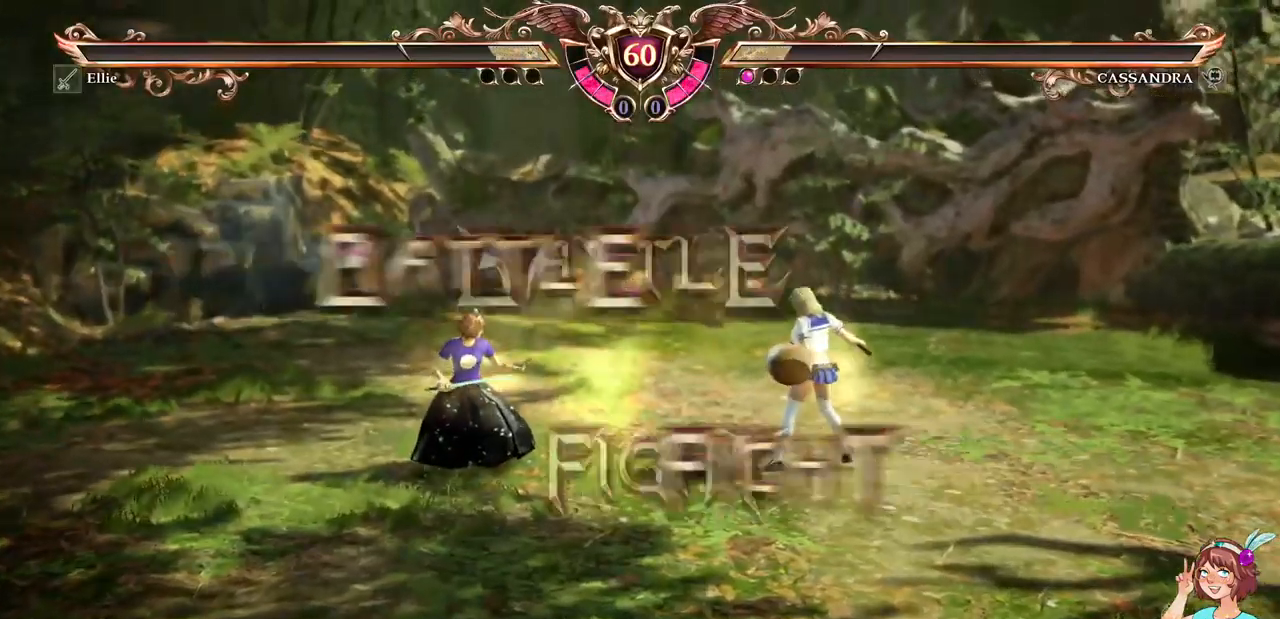
{"buttons": [], "events": []}
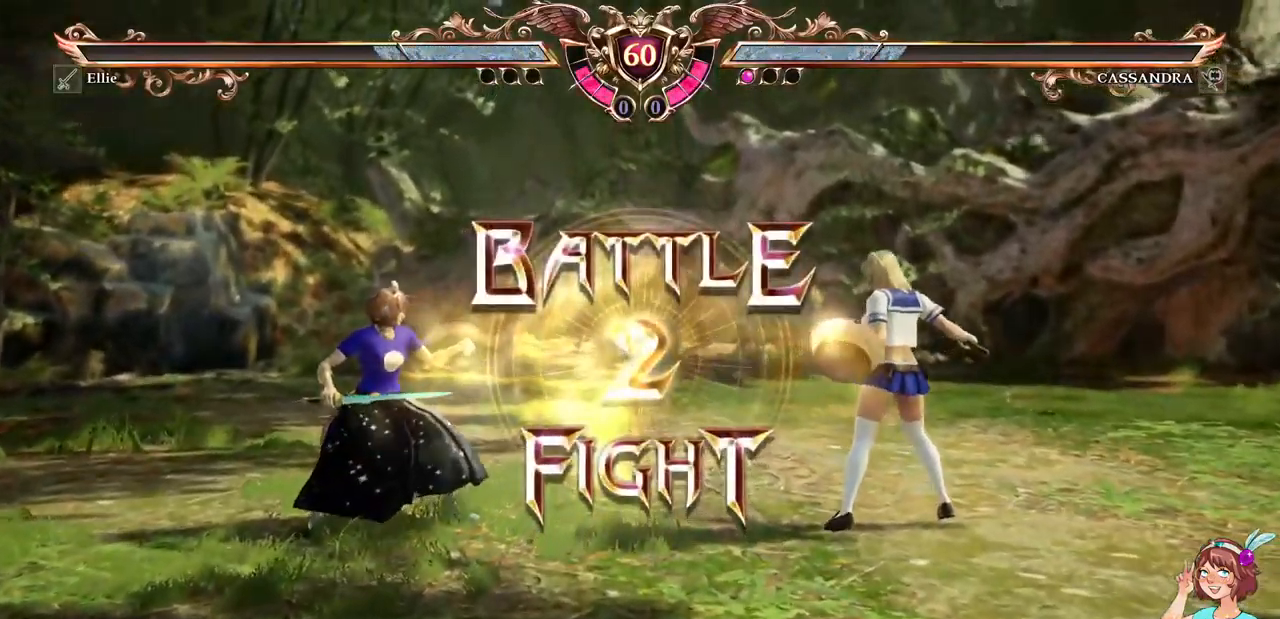
{"buttons": [], "events": [[300, "A", "down"], [466, "A", "up"]]}
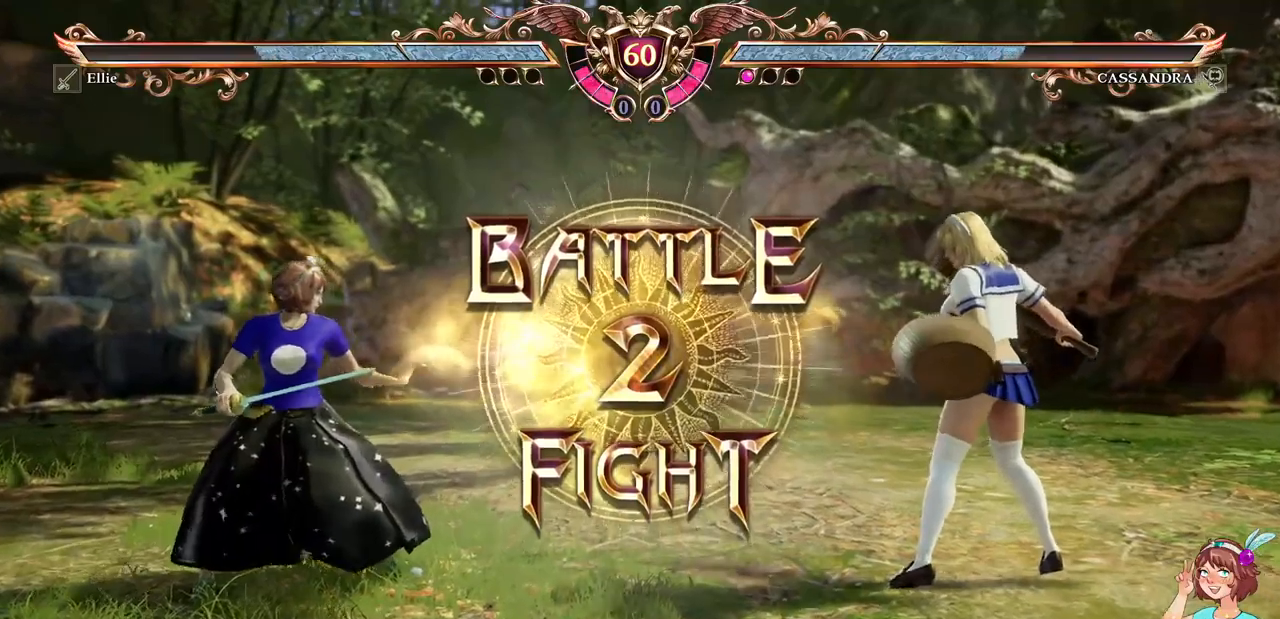
{"buttons": ["DPAD_RIGHT"], "events": [[417, "DPAD_RIGHT", "down"]]}